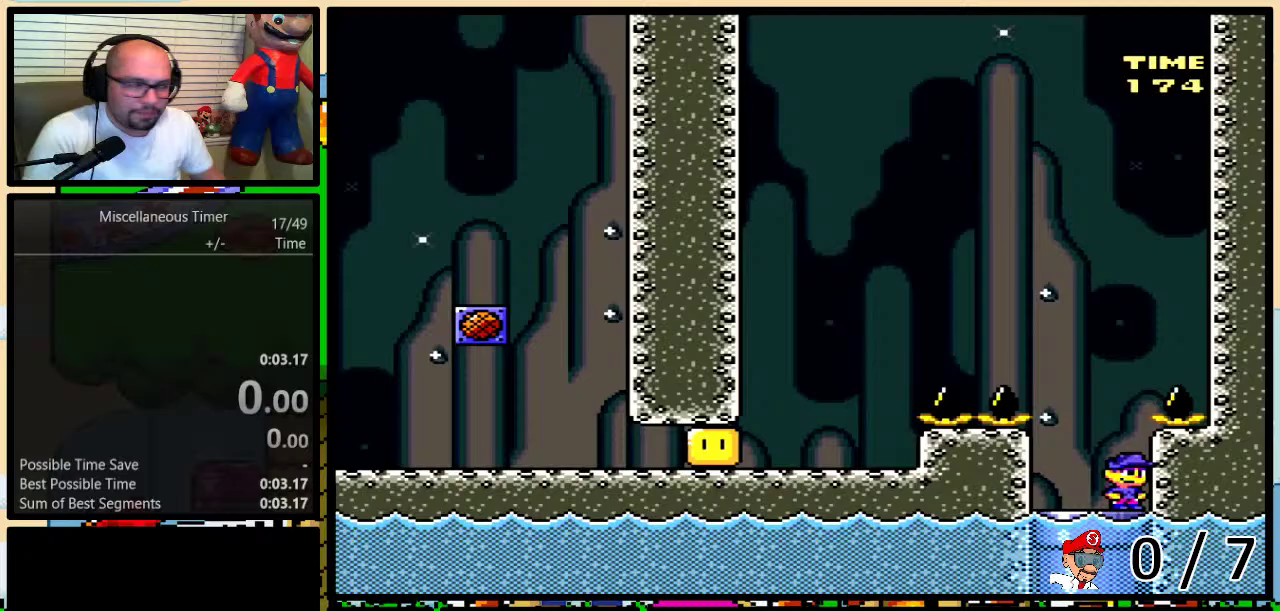
Gameplay with a controller (Nintendo layout); each line is a JSON object with the inputs held at the frame after it. "events" lists button and stick changes between this image and that frame as [ms after this image, input, new state], when the widget could be followed in between. Not read: L1 L3 R1 R3 SELECT.
{"buttons": [], "events": []}
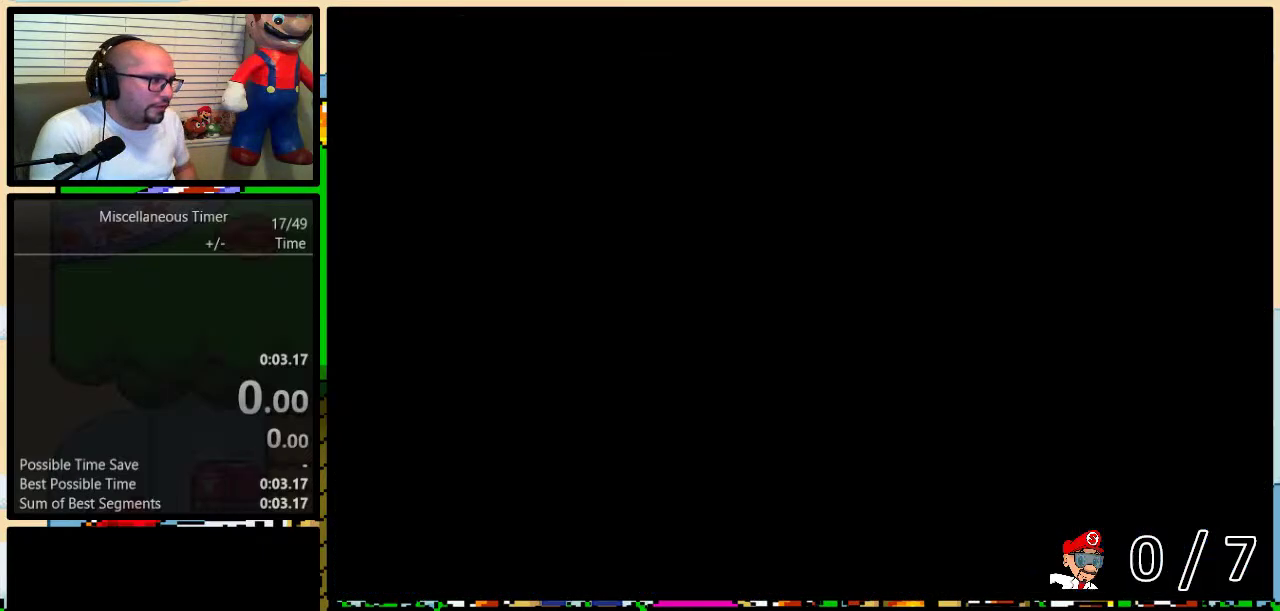
{"buttons": ["X", "DPAD_RIGHT"], "events": [[167, "DPAD_RIGHT", "down"], [433, "X", "down"]]}
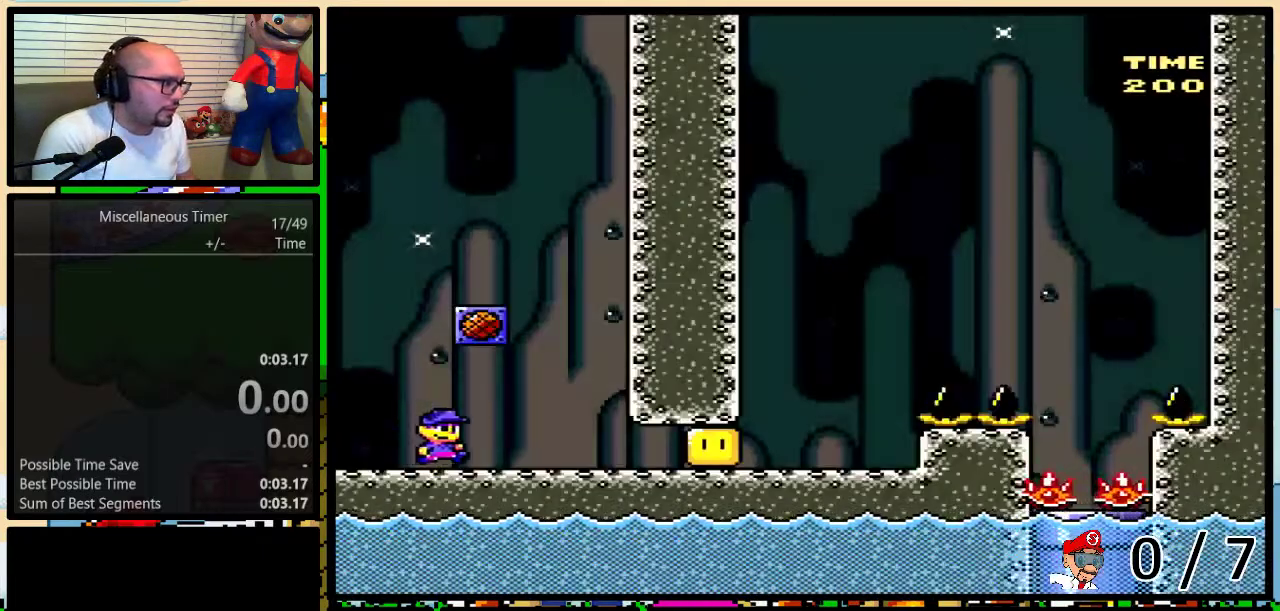
{"buttons": ["X"], "events": [[33, "X", "up"], [167, "X", "down"], [417, "DPAD_RIGHT", "up"]]}
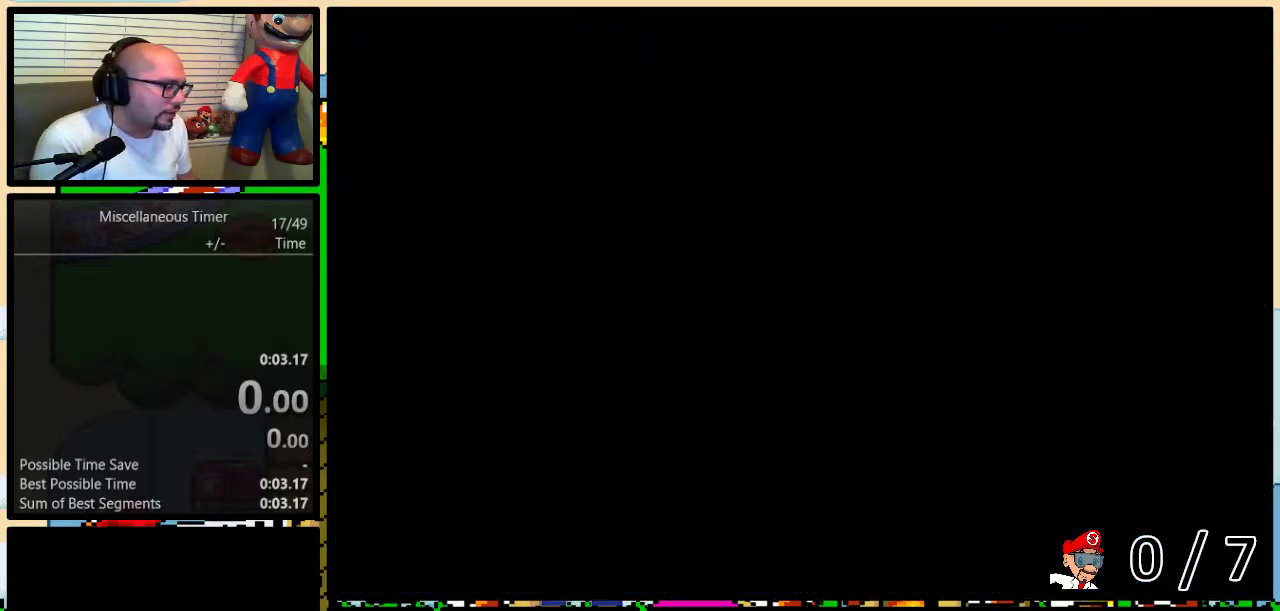
{"buttons": ["X", "DPAD_RIGHT"], "events": [[200, "DPAD_RIGHT", "down"]]}
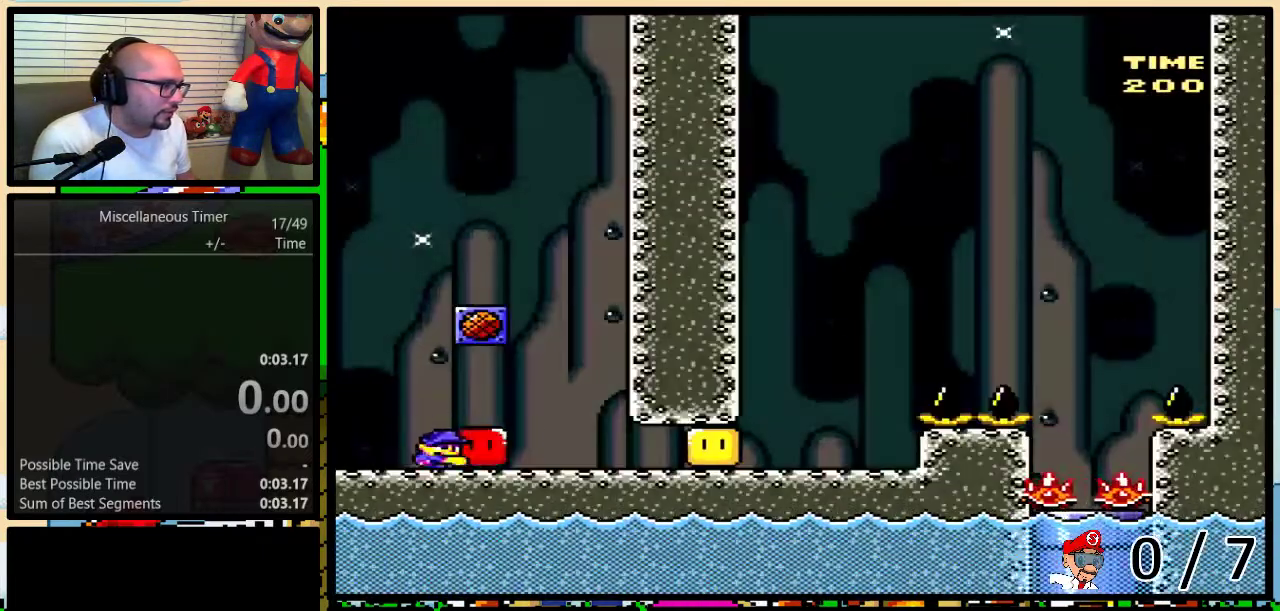
{"buttons": ["X", "DPAD_RIGHT"], "events": [[33, "X", "up"], [150, "X", "down"]]}
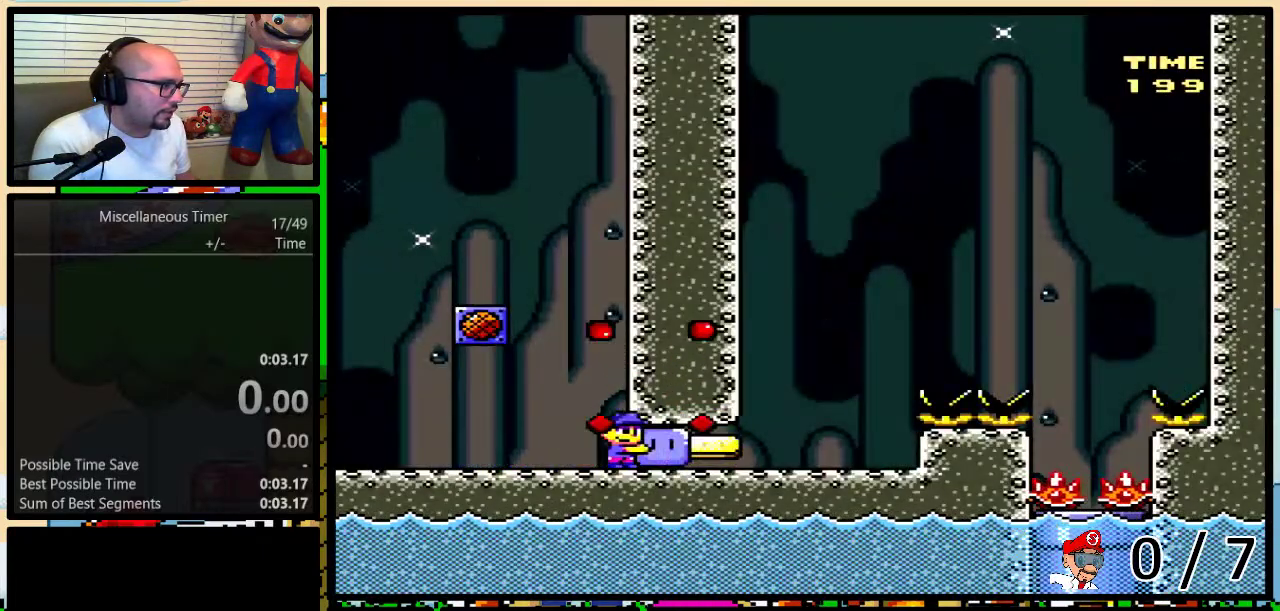
{"buttons": ["A", "X", "DPAD_UP", "DPAD_RIGHT"], "events": [[67, "DPAD_RIGHT", "up"], [100, "X", "up"], [167, "X", "down"], [217, "DPAD_RIGHT", "down"], [217, "DPAD_UP", "down"], [350, "A", "down"]]}
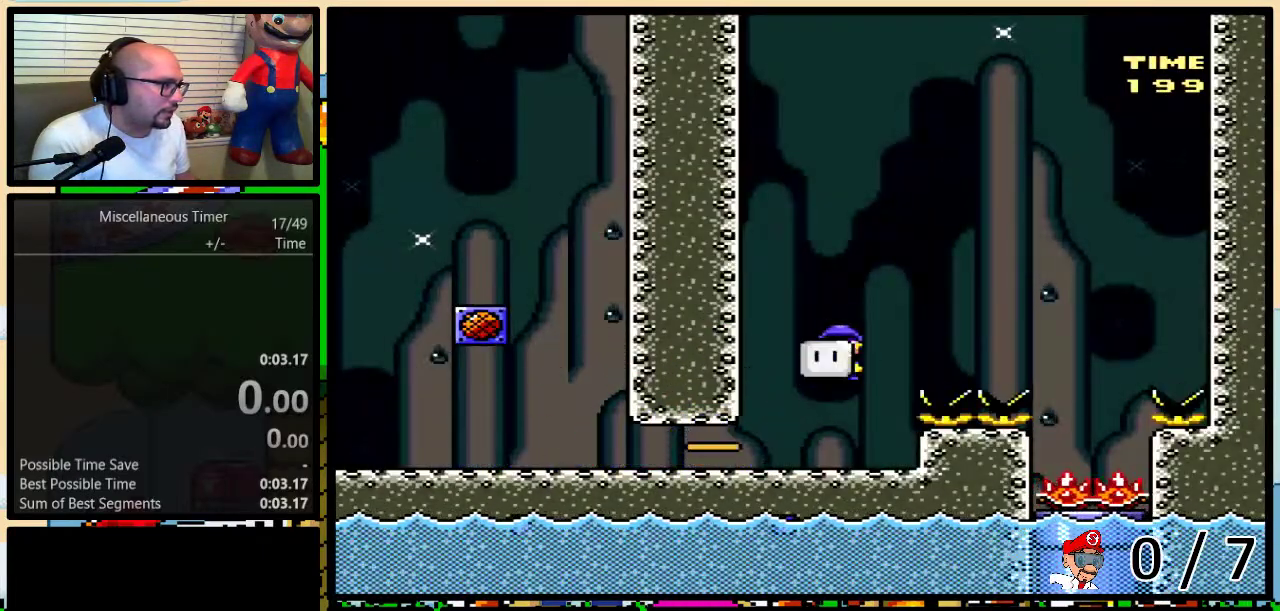
{"buttons": ["X", "DPAD_LEFT"], "events": [[167, "A", "up"], [267, "DPAD_UP", "up"], [367, "DPAD_LEFT", "down"], [367, "DPAD_RIGHT", "up"]]}
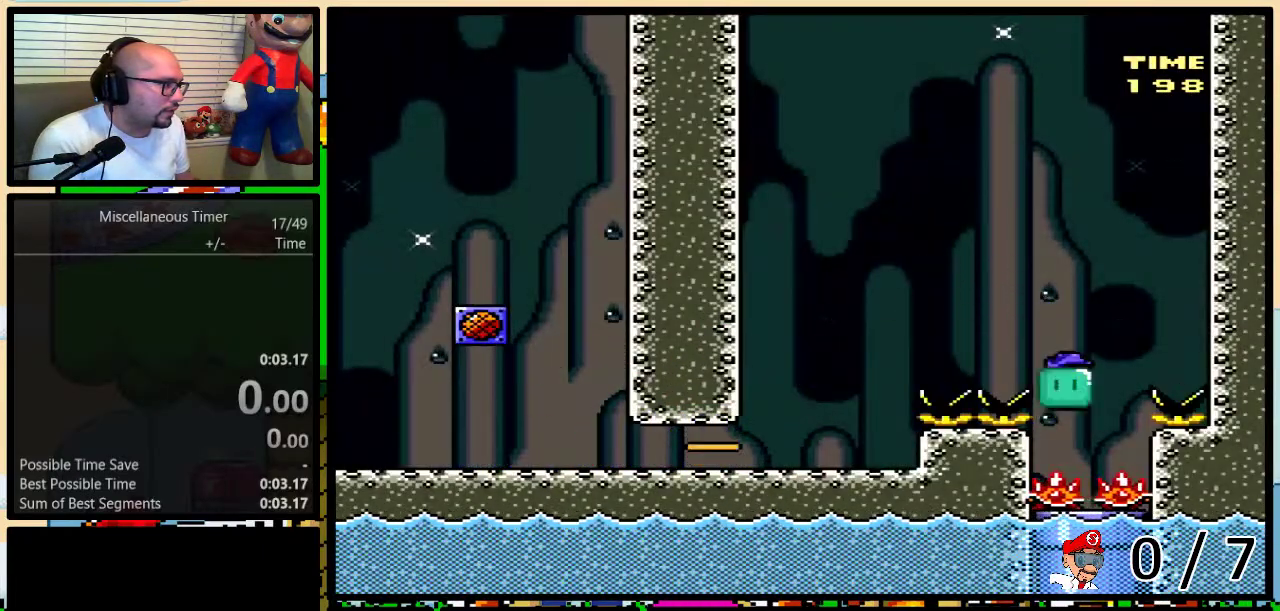
{"buttons": [], "events": [[17, "DPAD_LEFT", "up"], [350, "X", "up"]]}